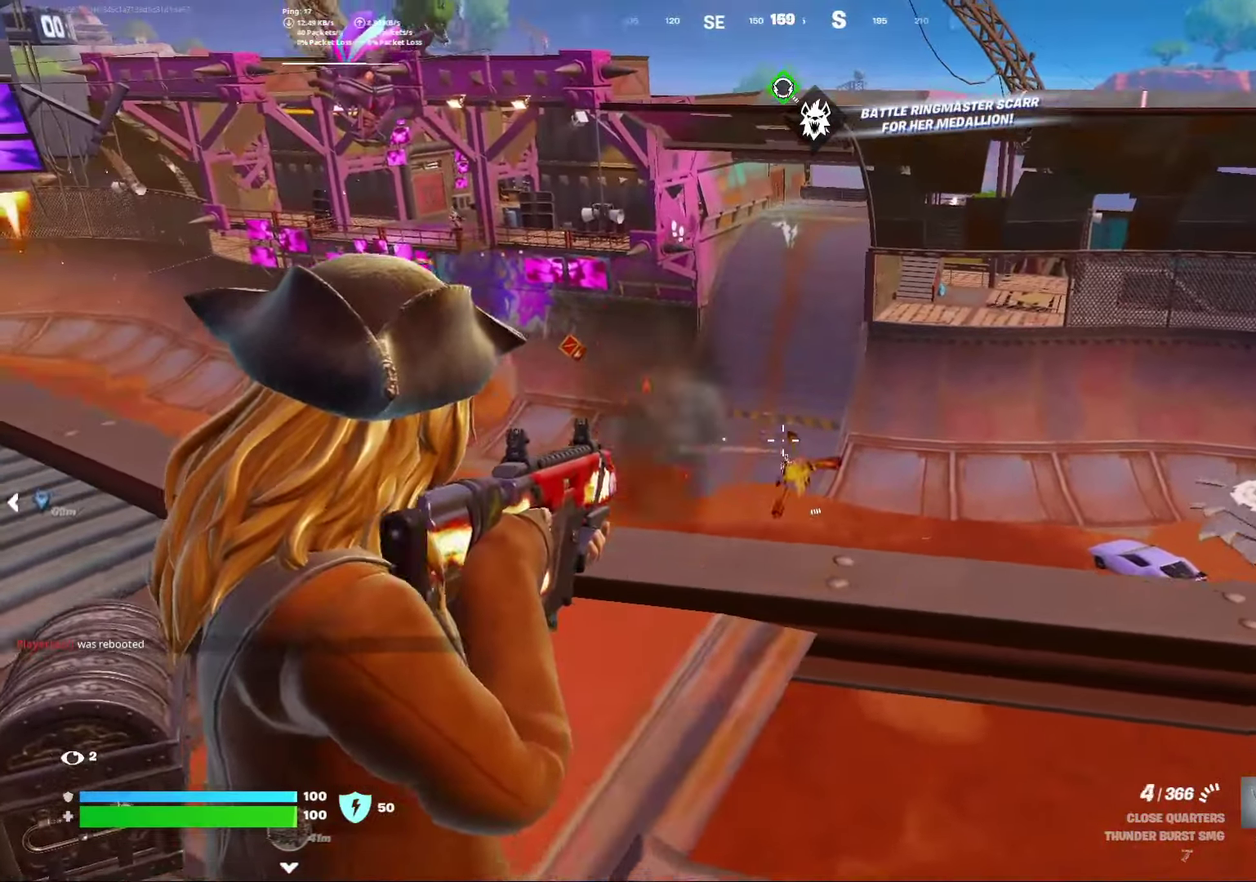
Gameplay with a controller (Xbox layout); each line is a JSON object with the inputs held at the frame after it (dt_ms = milliseconds from this image to that frame). "events" lists button and stick changes between this image and that frame as [ms after this image, input, new state], when the widget could be followed in between. Not read: L1 R1.
{"dt_ms": 300, "buttons": ["L2"], "left_stick": "down", "right_stick": "center", "events": [[117, "R2", "up"], [167, "R2", "down"], [183, "left_stick", "down"], [283, "R2", "up"]]}
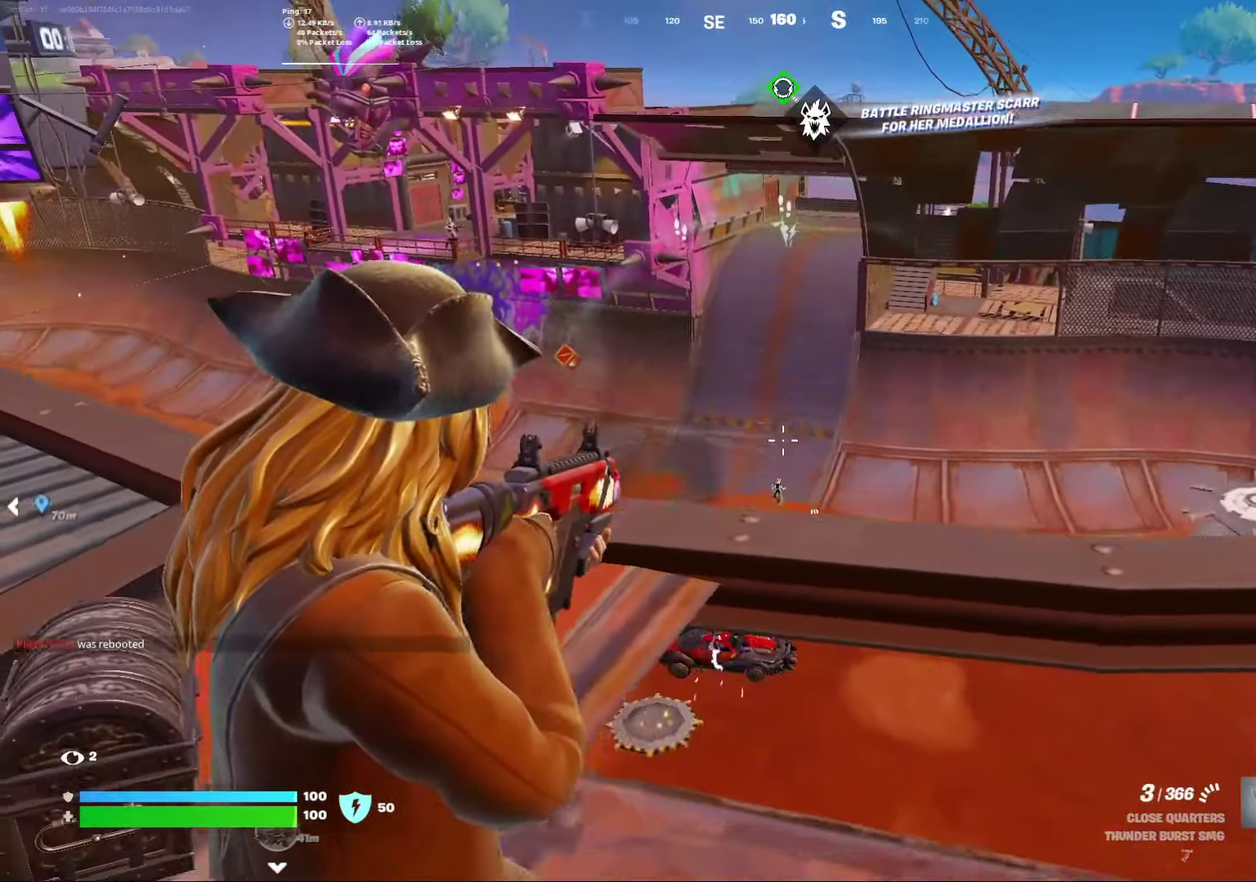
{"dt_ms": 500, "buttons": [], "left_stick": "down", "right_stick": "center", "events": [[33, "R2", "down"], [150, "R2", "up"], [217, "R2", "down"], [283, "right_stick", "up"], [383, "R2", "up"], [383, "right_stick", "center"], [467, "L2", "up"]]}
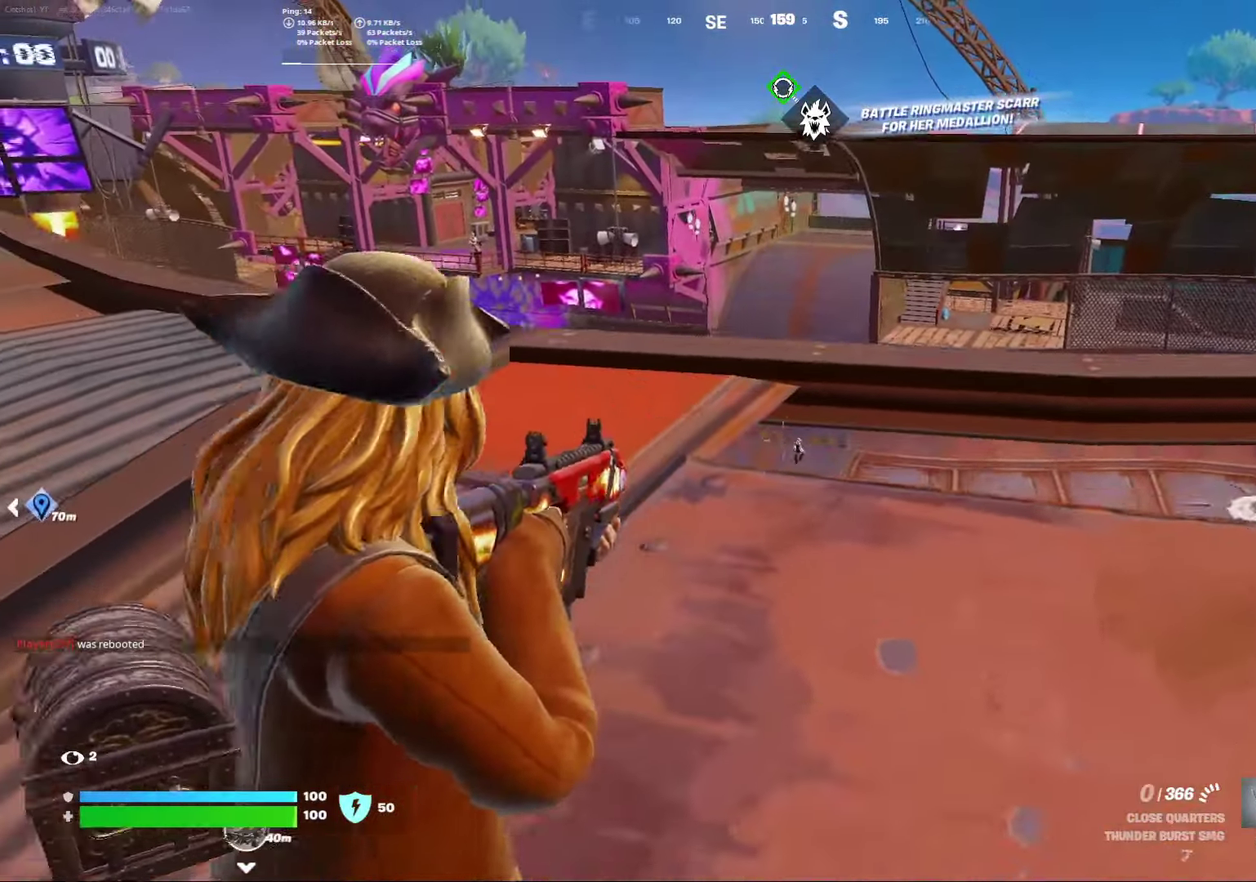
{"dt_ms": 500, "buttons": [], "left_stick": "down-left", "right_stick": "center", "events": [[17, "left_stick", "down-left"]]}
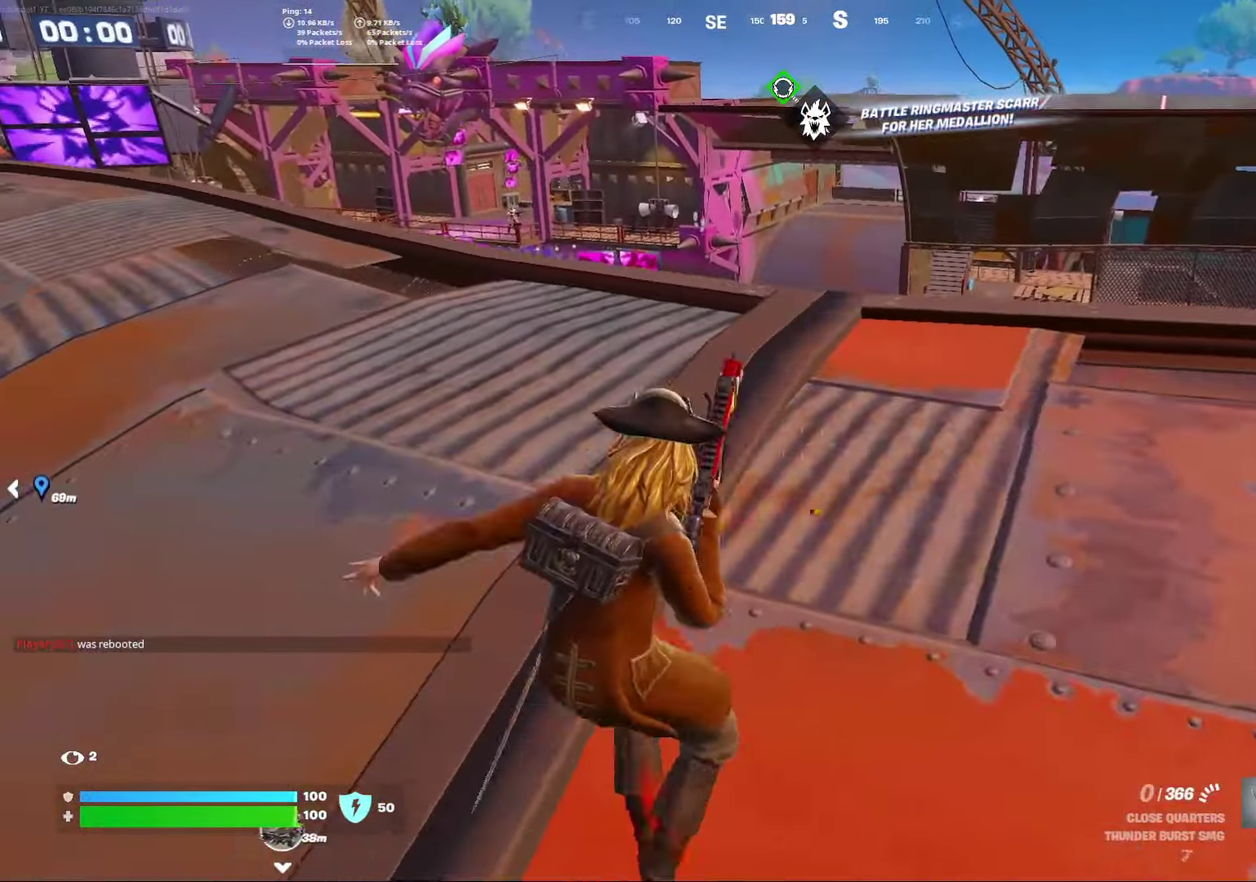
{"dt_ms": 500, "buttons": [], "left_stick": "down-left", "right_stick": "center", "events": []}
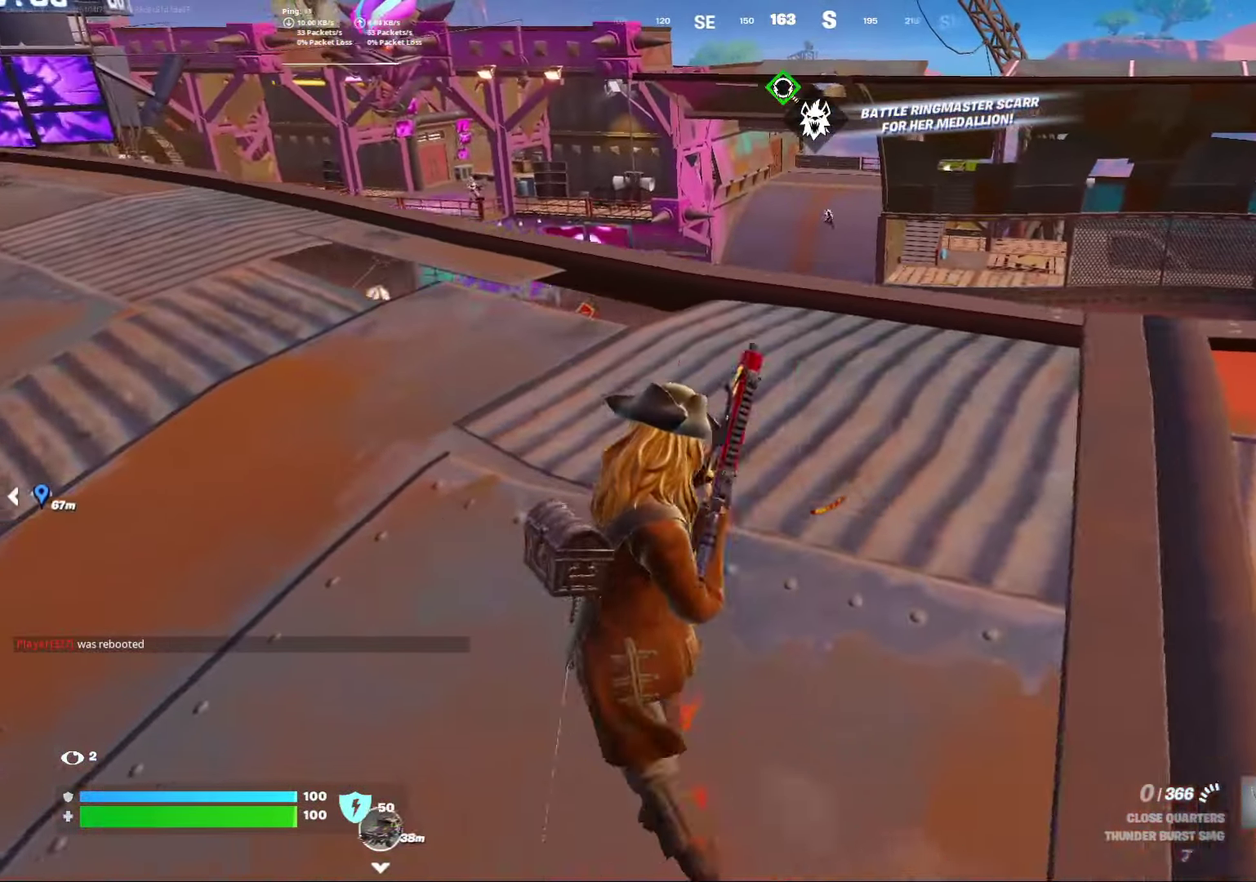
{"dt_ms": 400, "buttons": [], "left_stick": "down-left", "right_stick": "center", "events": []}
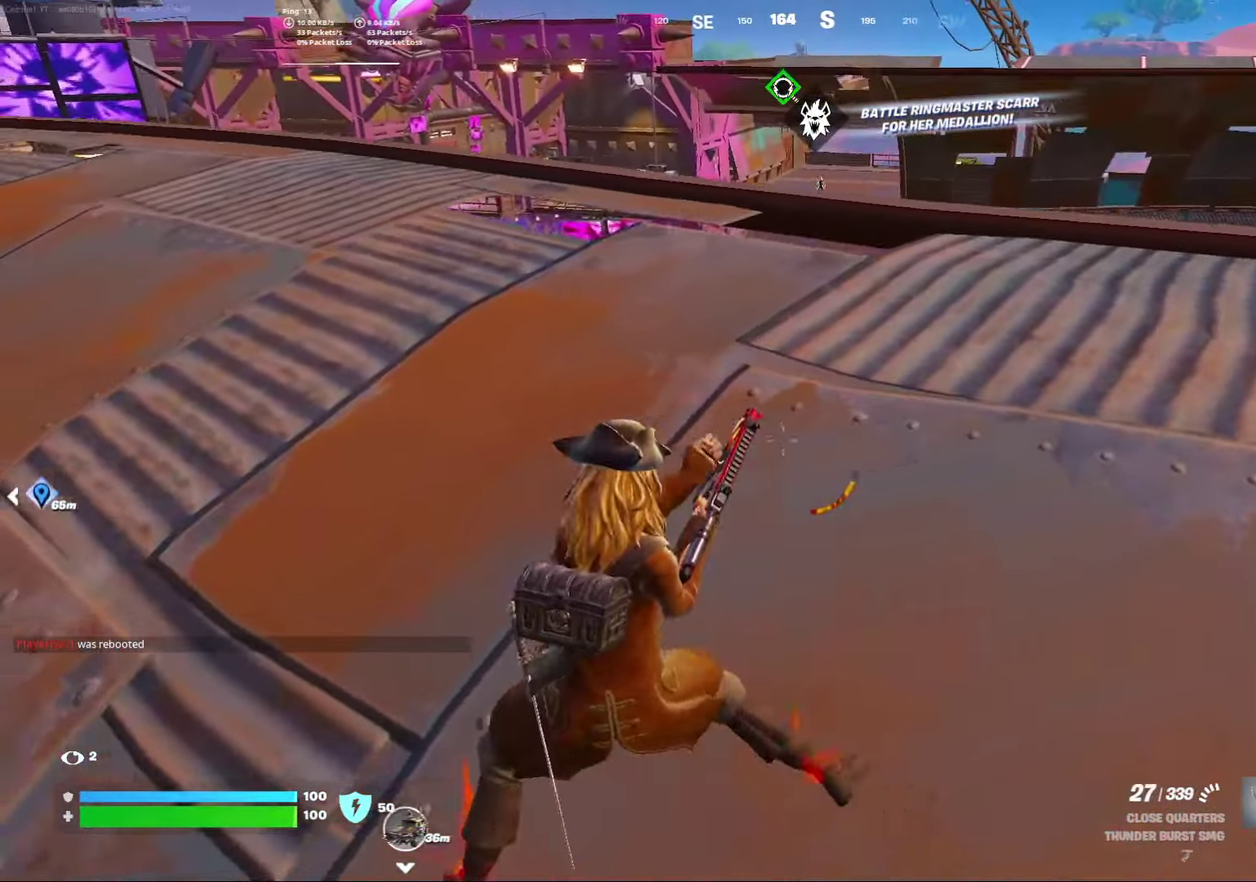
{"dt_ms": 600, "buttons": [], "left_stick": "right", "right_stick": "center", "events": [[100, "left_stick", "left"], [333, "left_stick", "center"], [517, "left_stick", "right"]]}
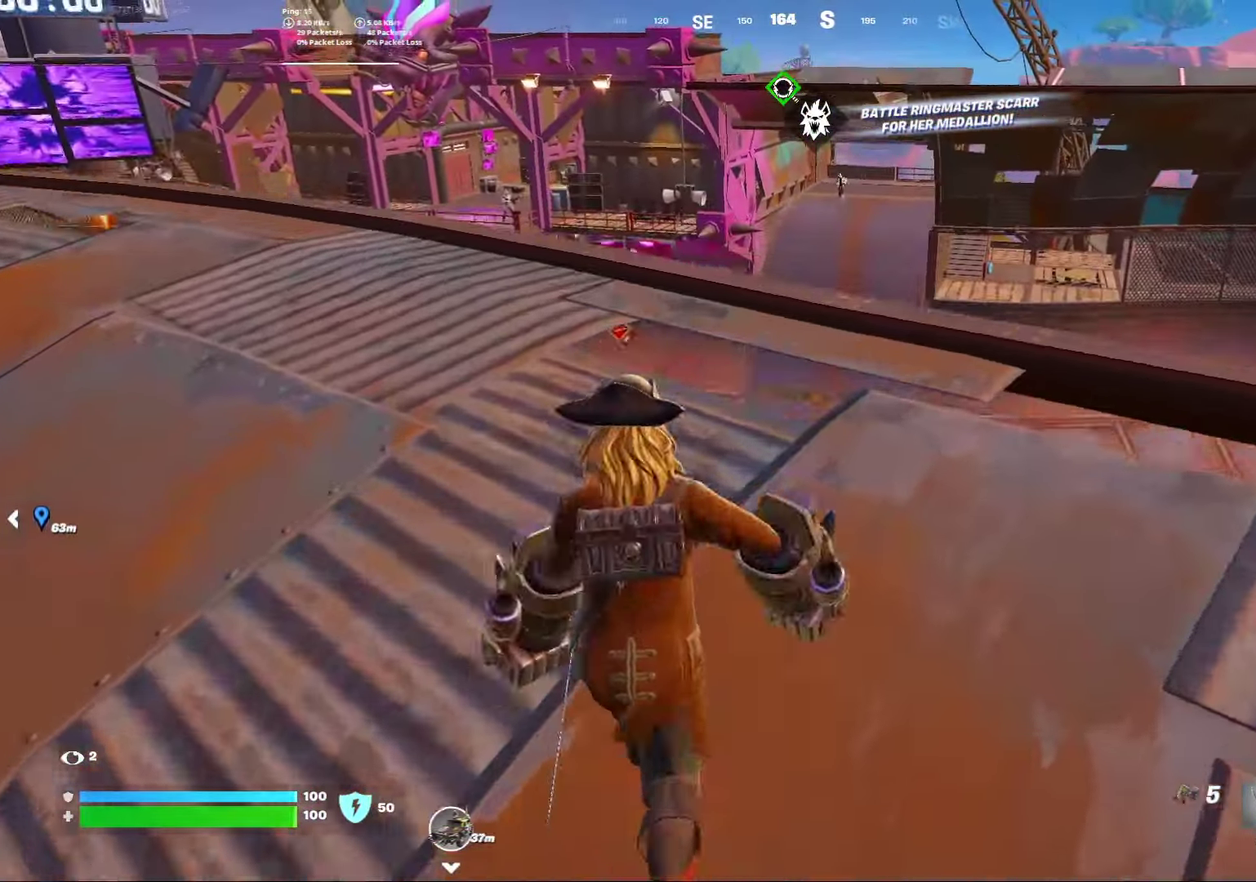
{"dt_ms": 400, "buttons": ["A"], "left_stick": "center", "right_stick": "center", "events": [[33, "left_stick", "center"], [400, "A", "down"]]}
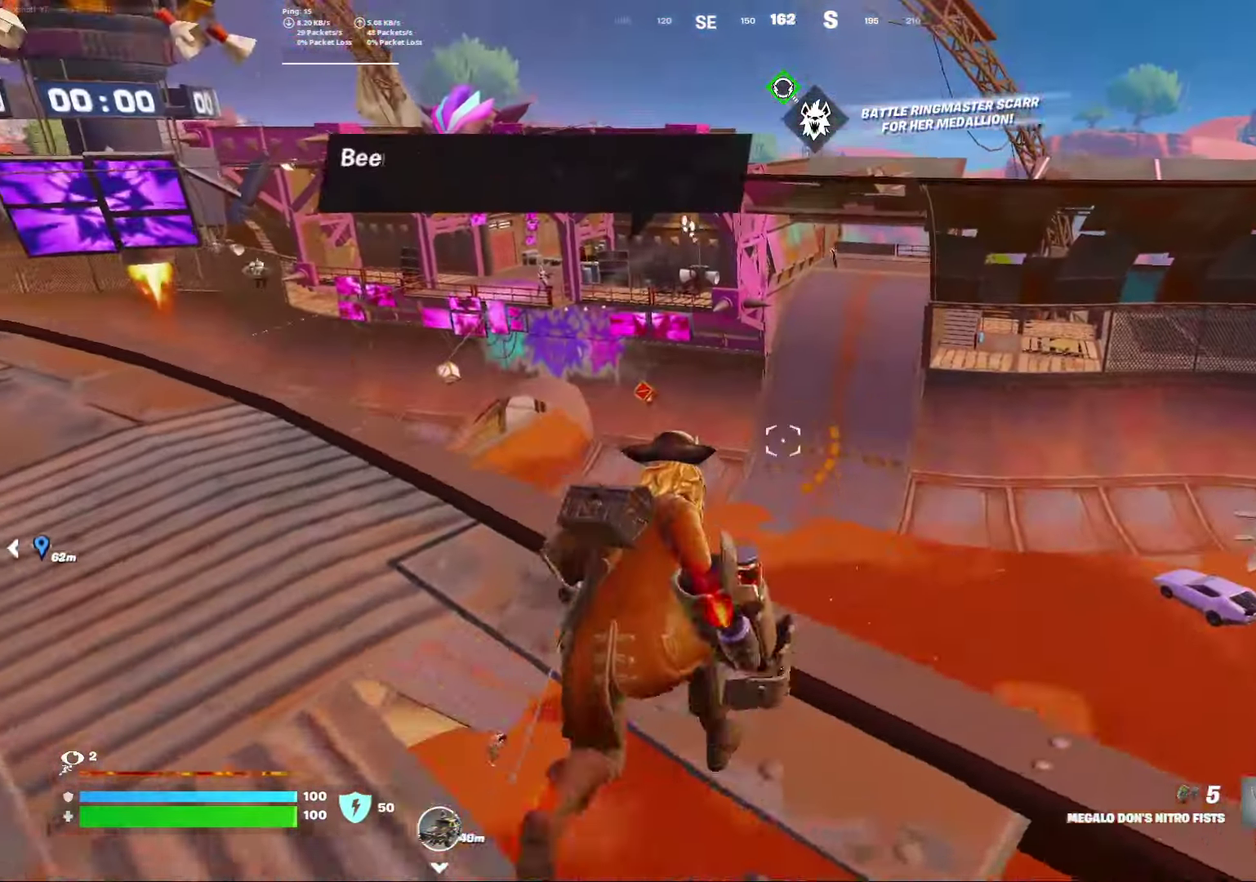
{"dt_ms": 600, "buttons": ["R2"], "left_stick": "center", "right_stick": "center", "events": [[33, "right_stick", "up"], [183, "A", "up"], [183, "right_stick", "center"], [583, "R2", "down"]]}
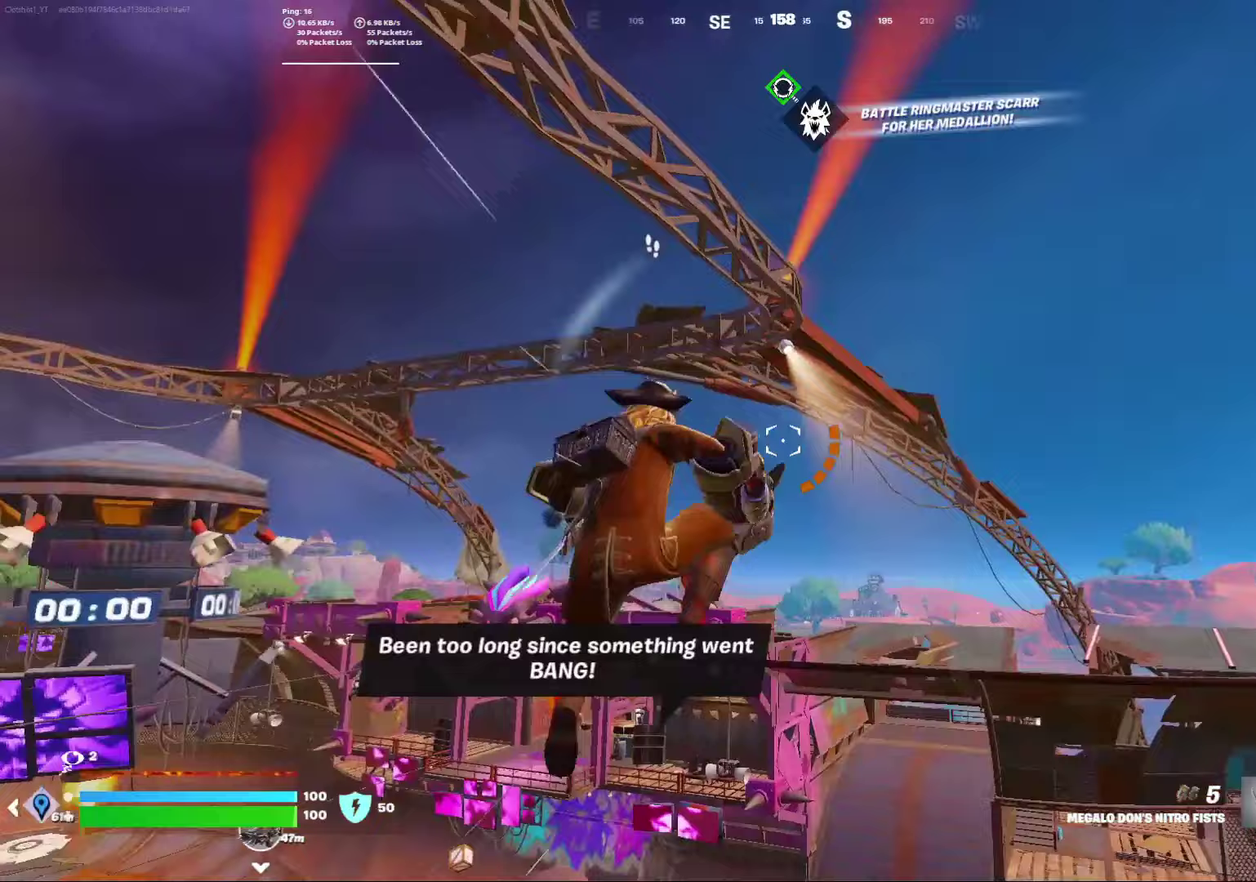
{"dt_ms": 400, "buttons": ["R2"], "left_stick": "right", "right_stick": "center", "events": [[333, "left_stick", "right"]]}
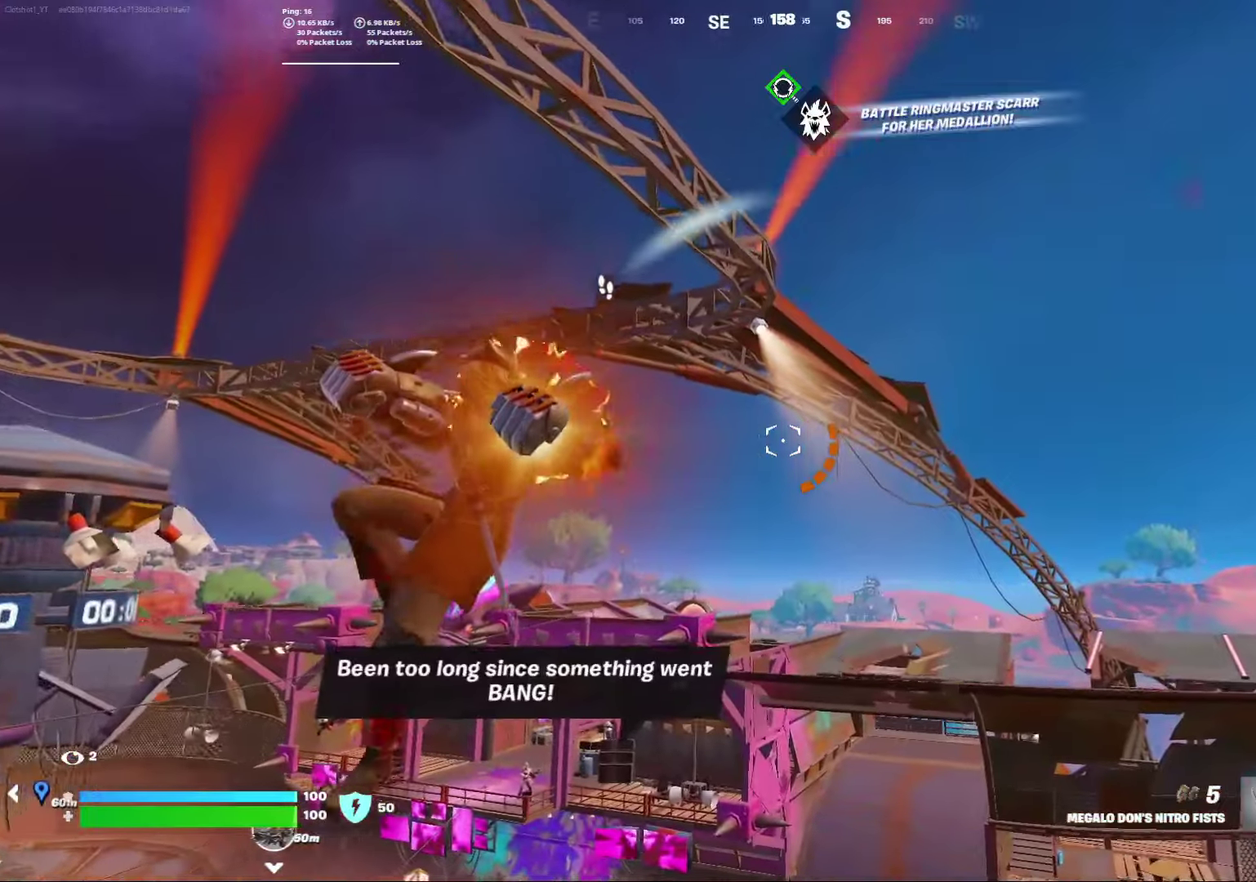
{"dt_ms": 800, "buttons": [], "left_stick": "center", "right_stick": "center", "events": [[117, "right_stick", "down"], [350, "right_stick", "center"], [483, "R2", "up"], [600, "left_stick", "center"]]}
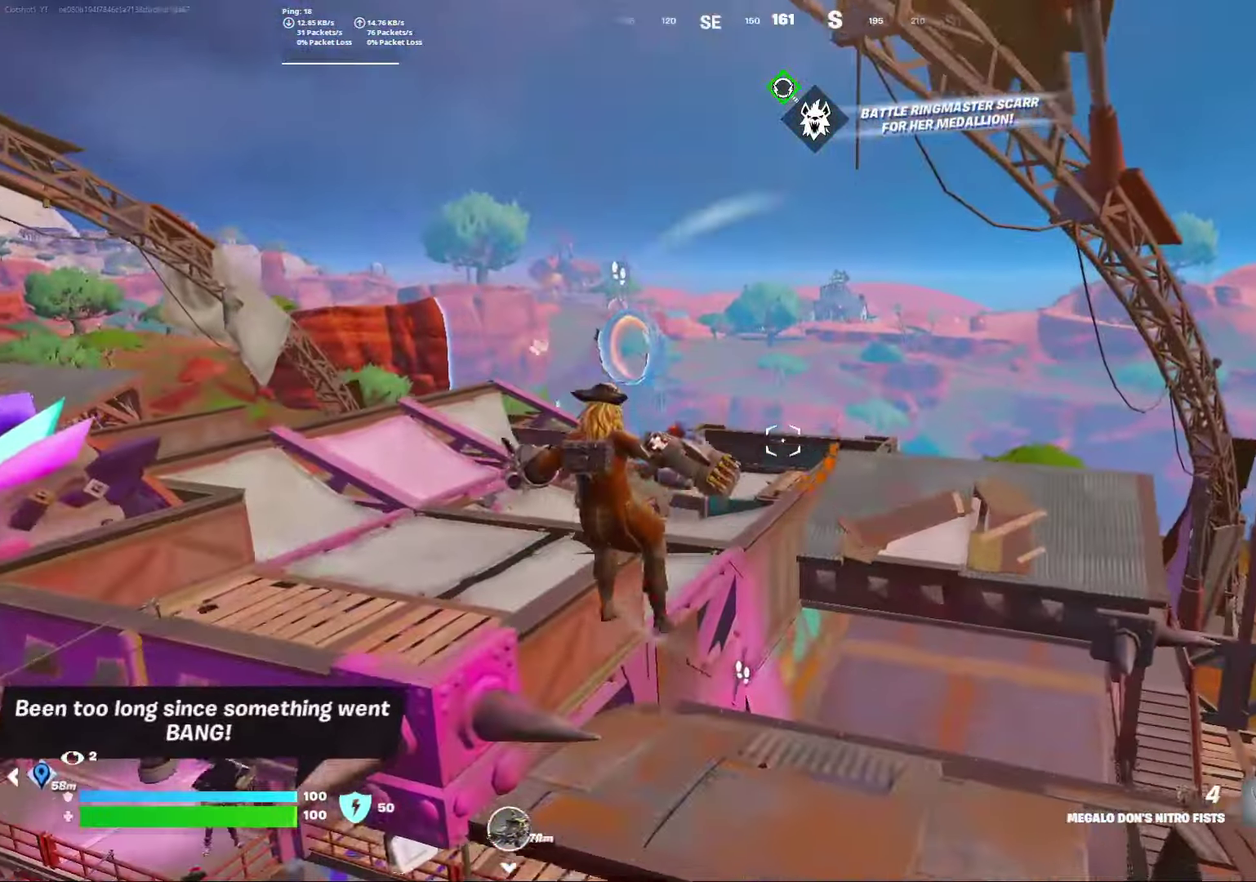
{"dt_ms": 300, "buttons": [], "left_stick": "center", "right_stick": "center", "events": []}
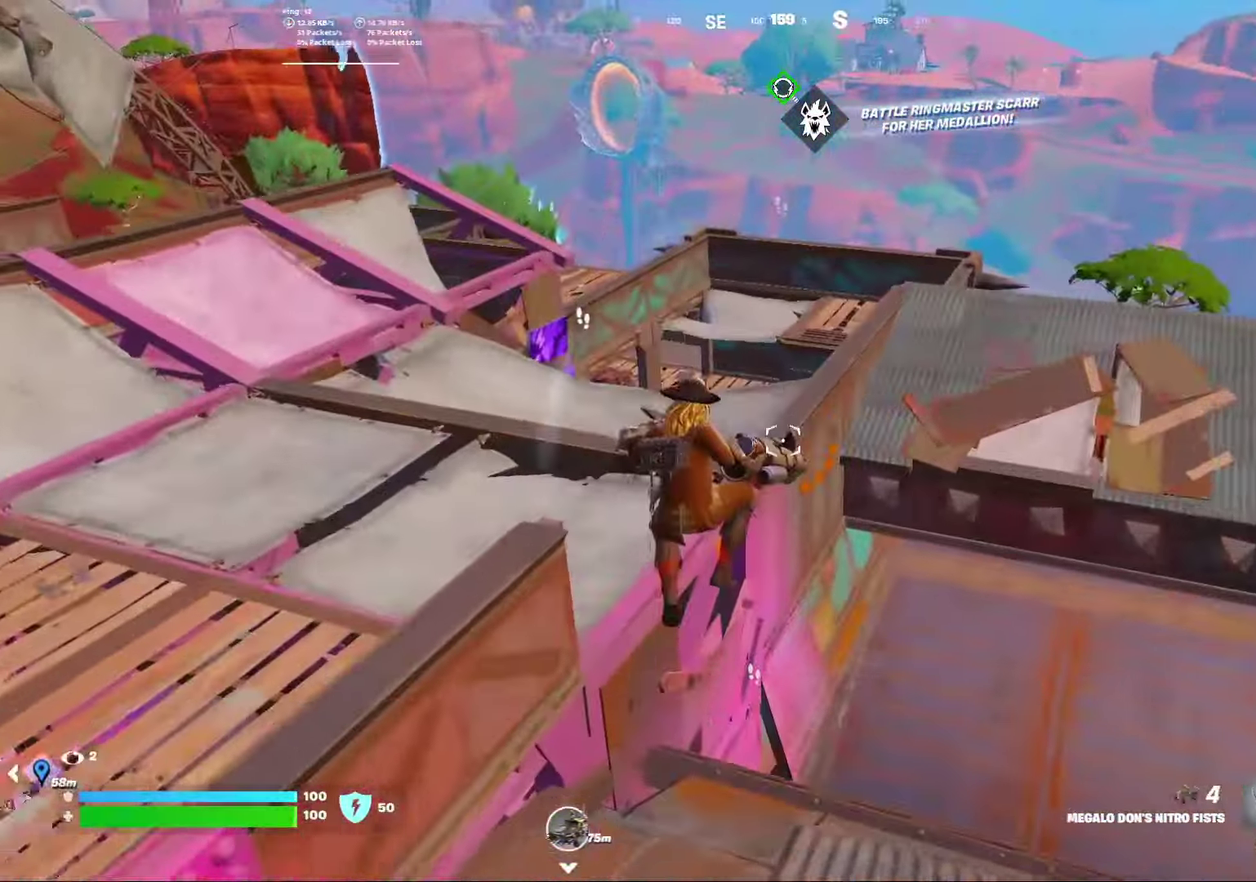
{"dt_ms": 500, "buttons": [], "left_stick": "right", "right_stick": "center", "events": [[217, "left_stick", "left"], [350, "left_stick", "center"], [417, "left_stick", "right"]]}
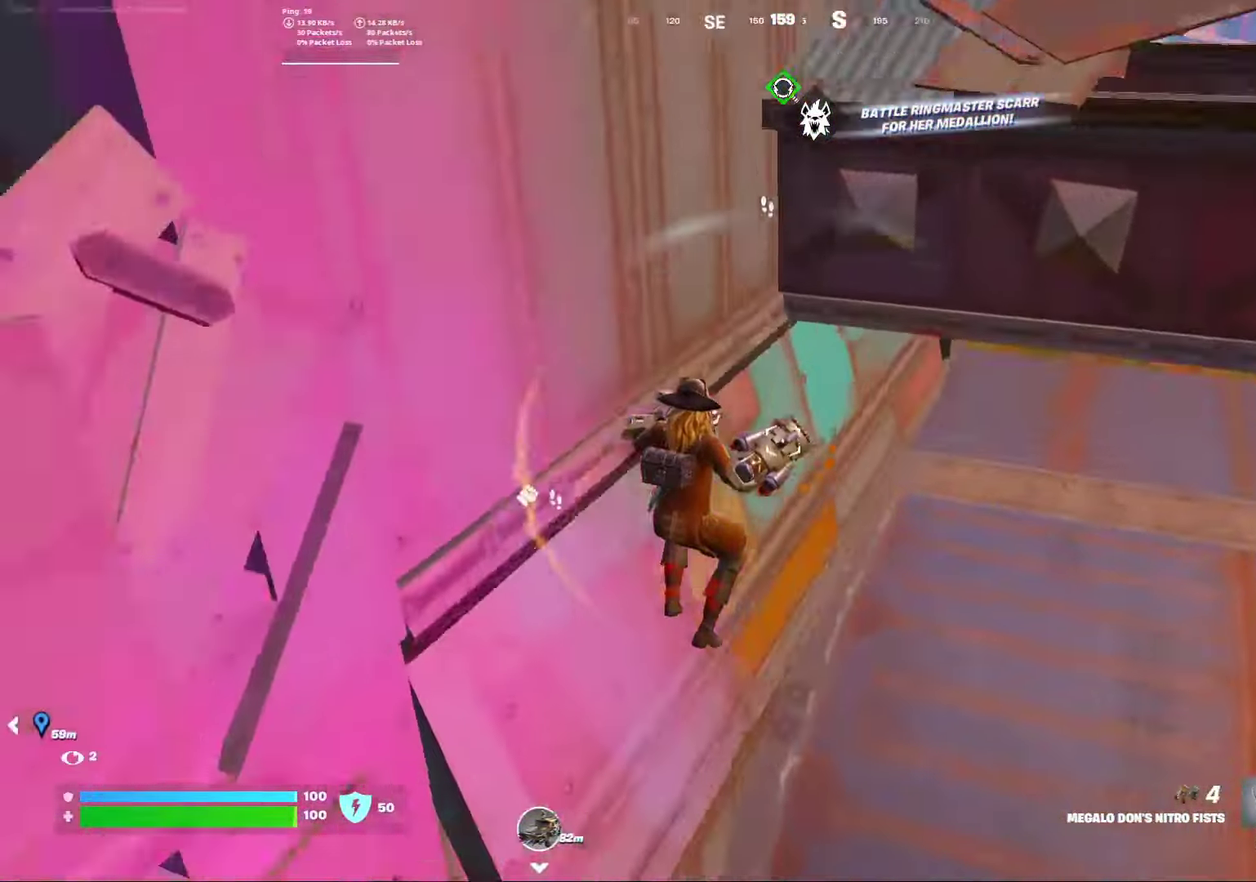
{"dt_ms": 500, "buttons": [], "left_stick": "center", "right_stick": "center", "events": [[233, "right_stick", "up-left"], [367, "right_stick", "center"], [483, "left_stick", "center"]]}
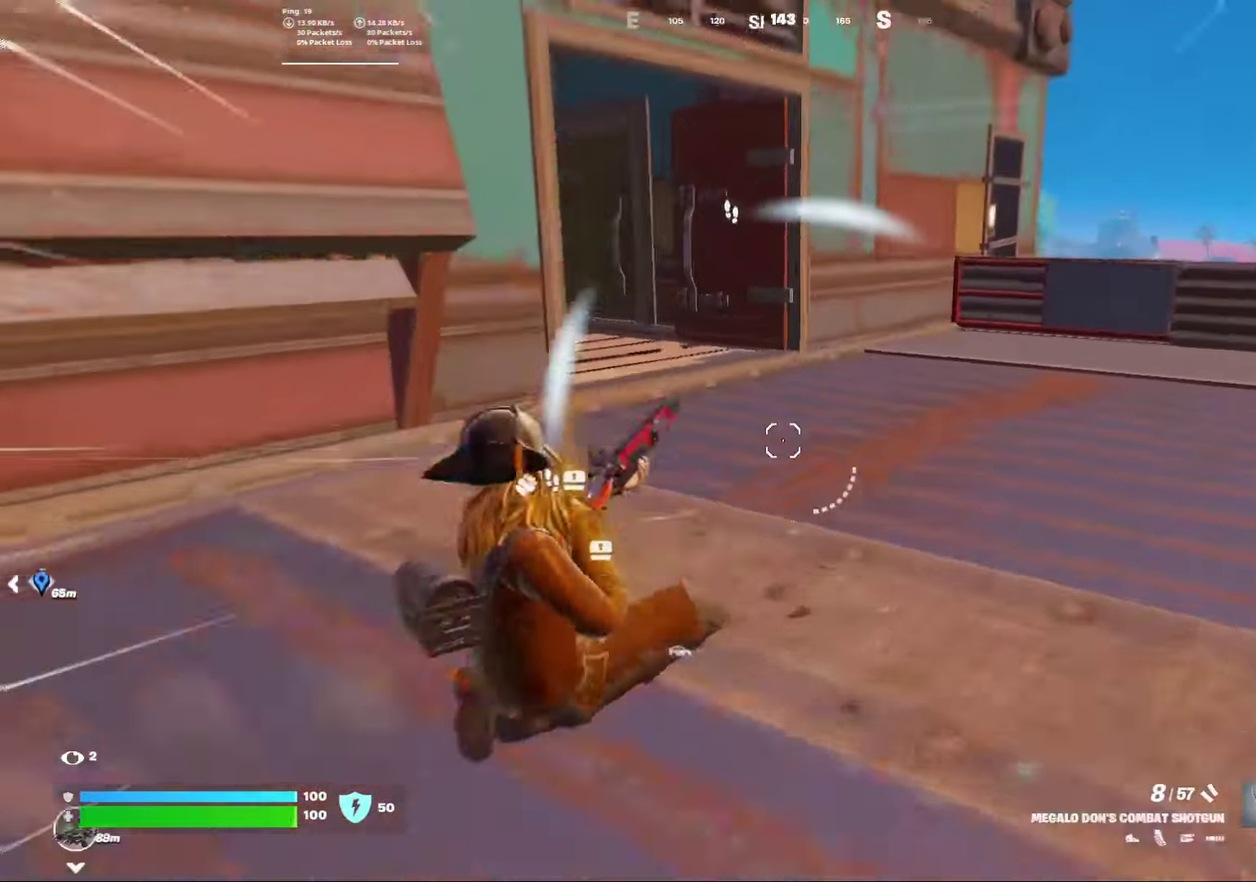
{"dt_ms": 400, "buttons": ["R3"], "left_stick": "down-left", "right_stick": "center"}
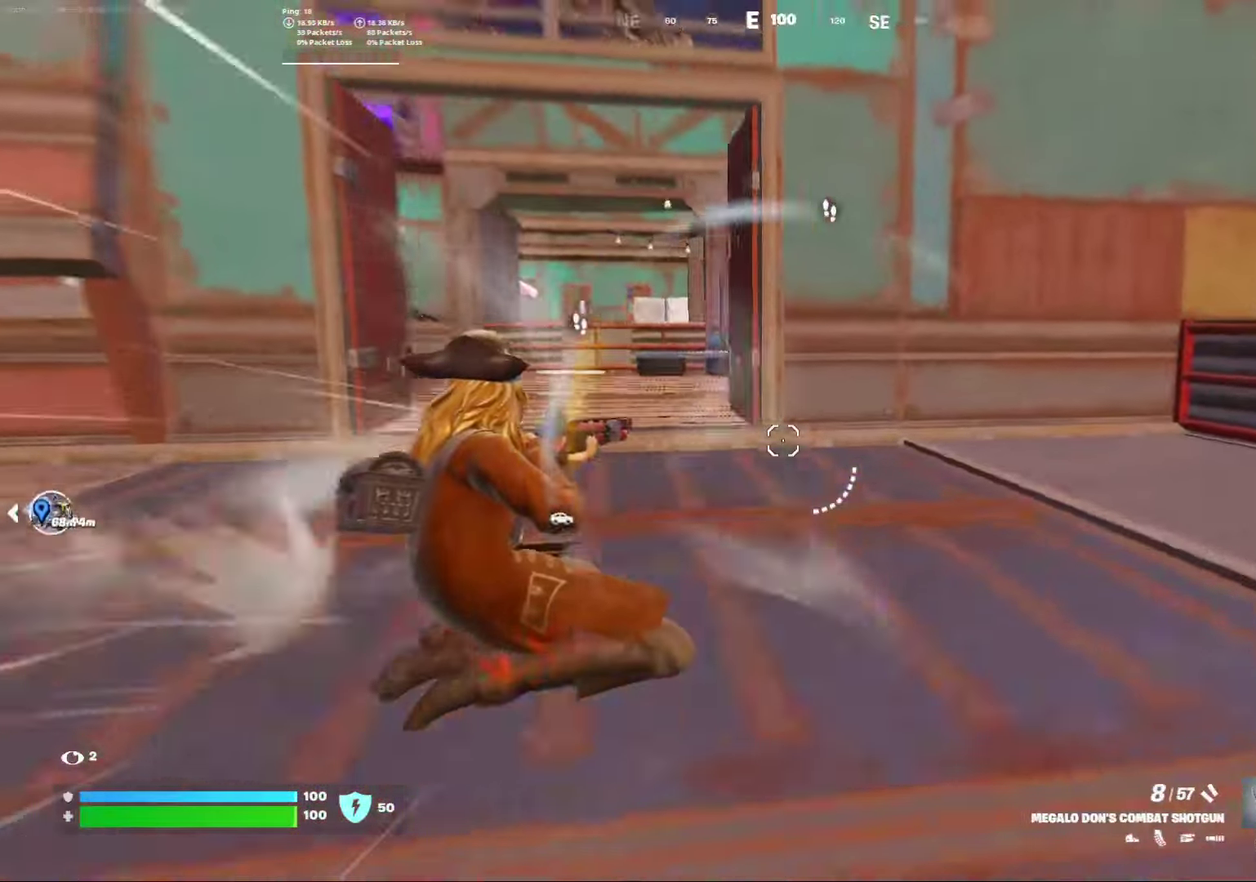
{"dt_ms": 800, "buttons": [], "left_stick": "right", "right_stick": "right"}
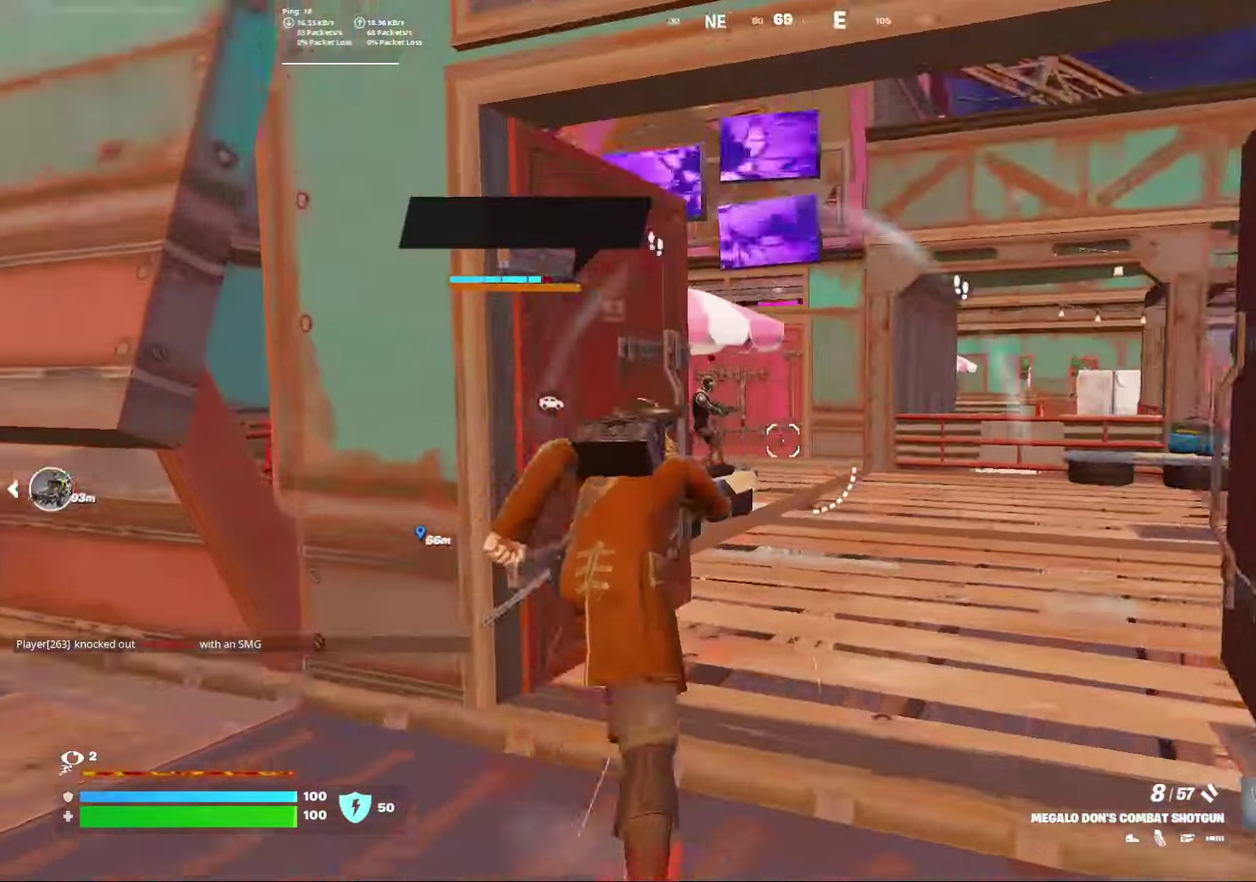
{"dt_ms": 300, "buttons": [], "left_stick": "center", "right_stick": "center", "events": [[17, "left_stick", "center"], [217, "right_stick", "center"]]}
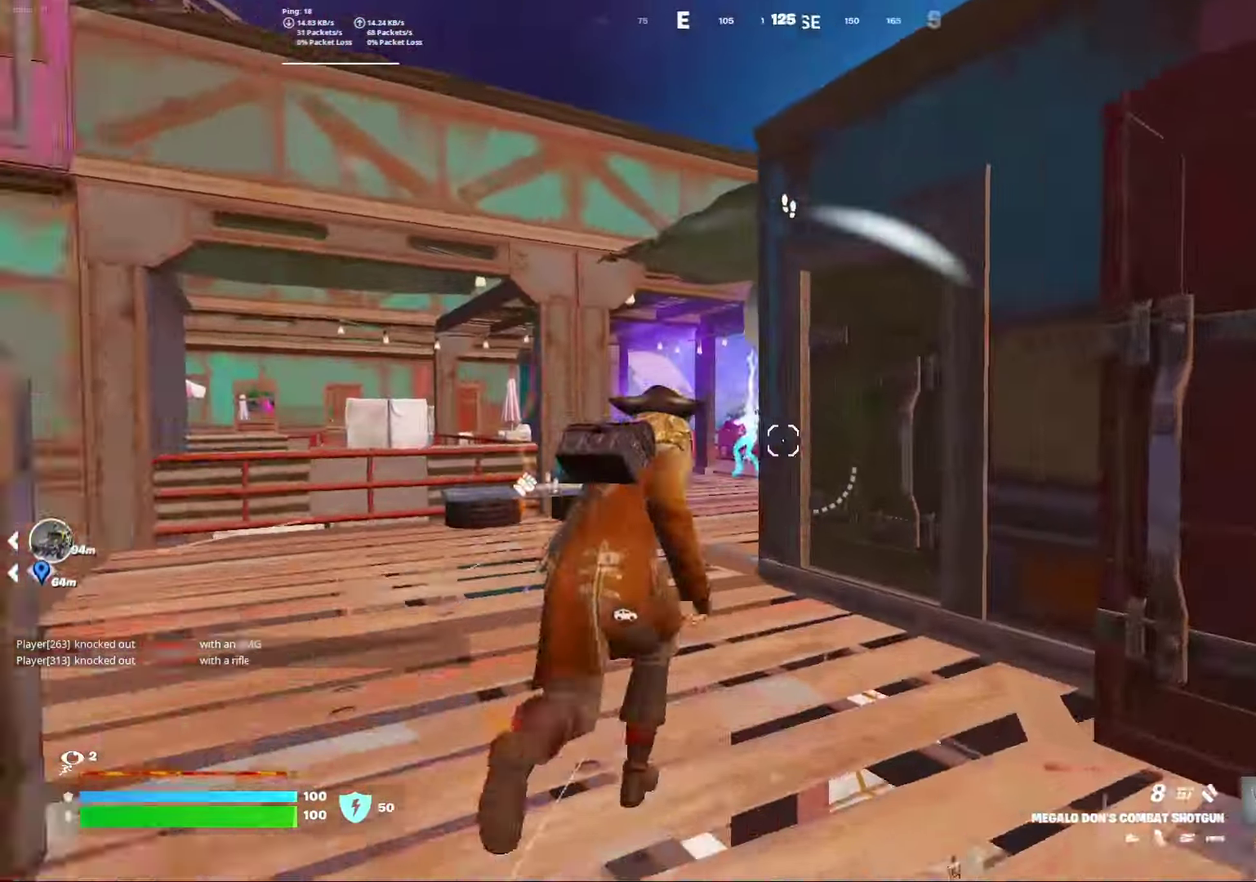
{"dt_ms": 500, "buttons": [], "left_stick": "center", "right_stick": "center", "events": [[217, "left_stick", "left"], [283, "left_stick", "center"]]}
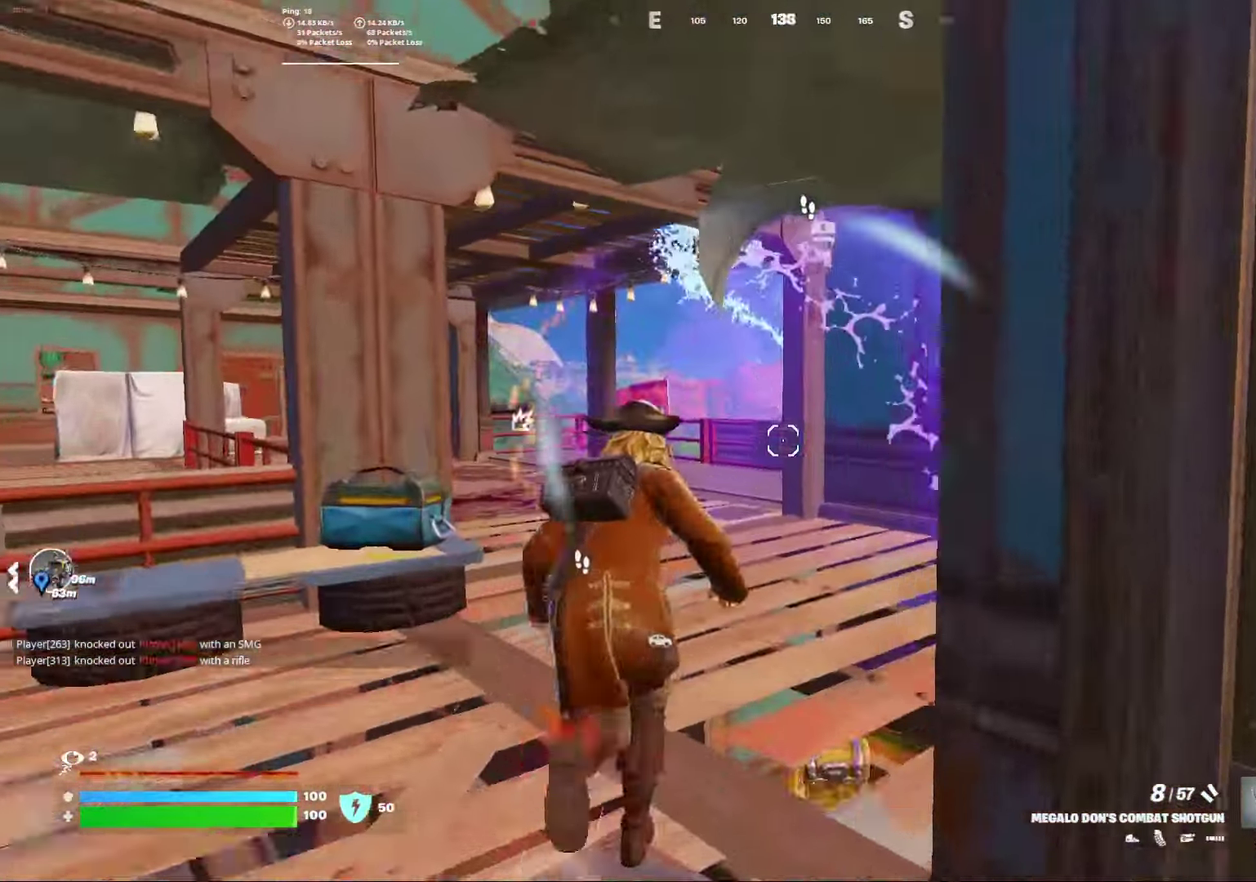
{"dt_ms": 500, "buttons": [], "left_stick": "left", "right_stick": "center", "events": [[200, "left_stick", "left"]]}
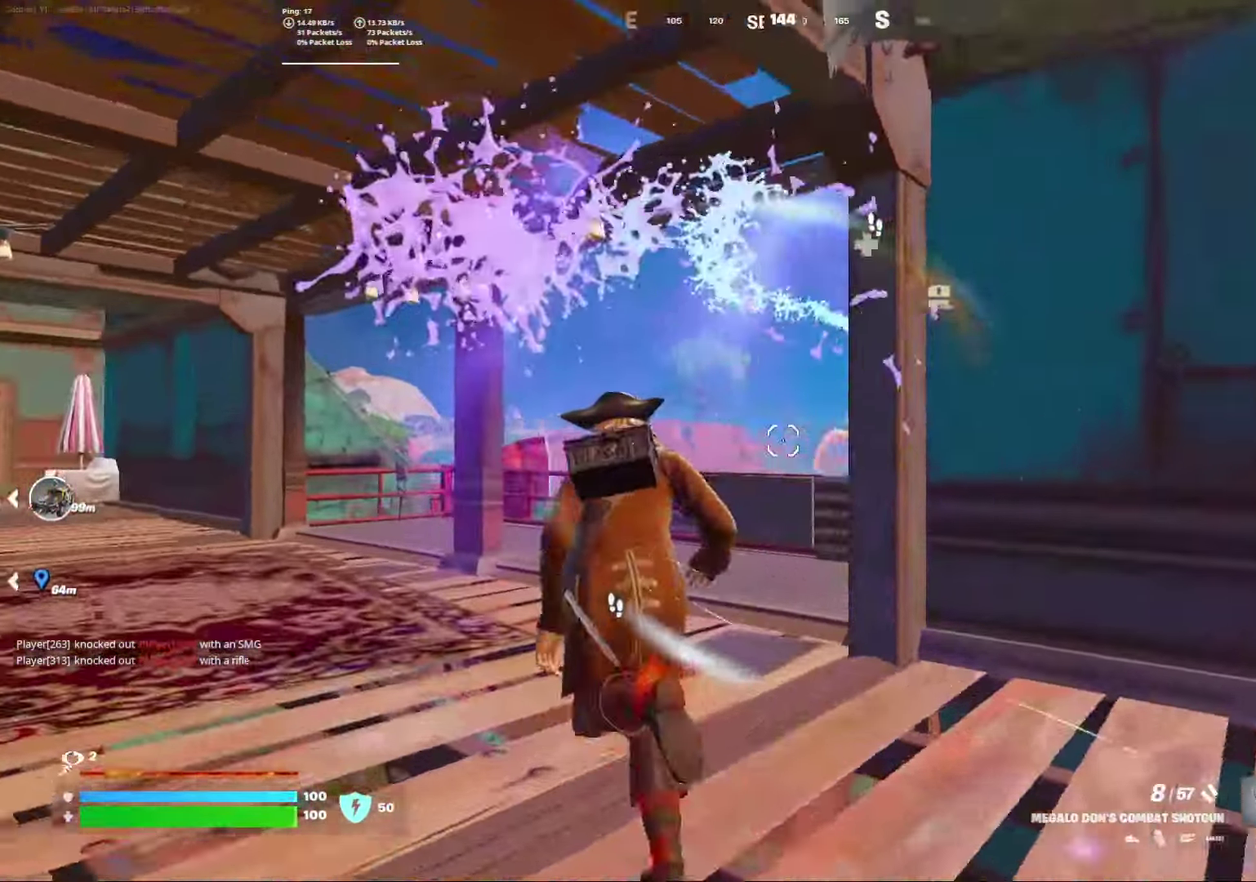
{"dt_ms": 500, "buttons": [], "left_stick": "down-right", "right_stick": "right", "events": [[83, "left_stick", "center"], [167, "right_stick", "right"], [417, "left_stick", "down-right"]]}
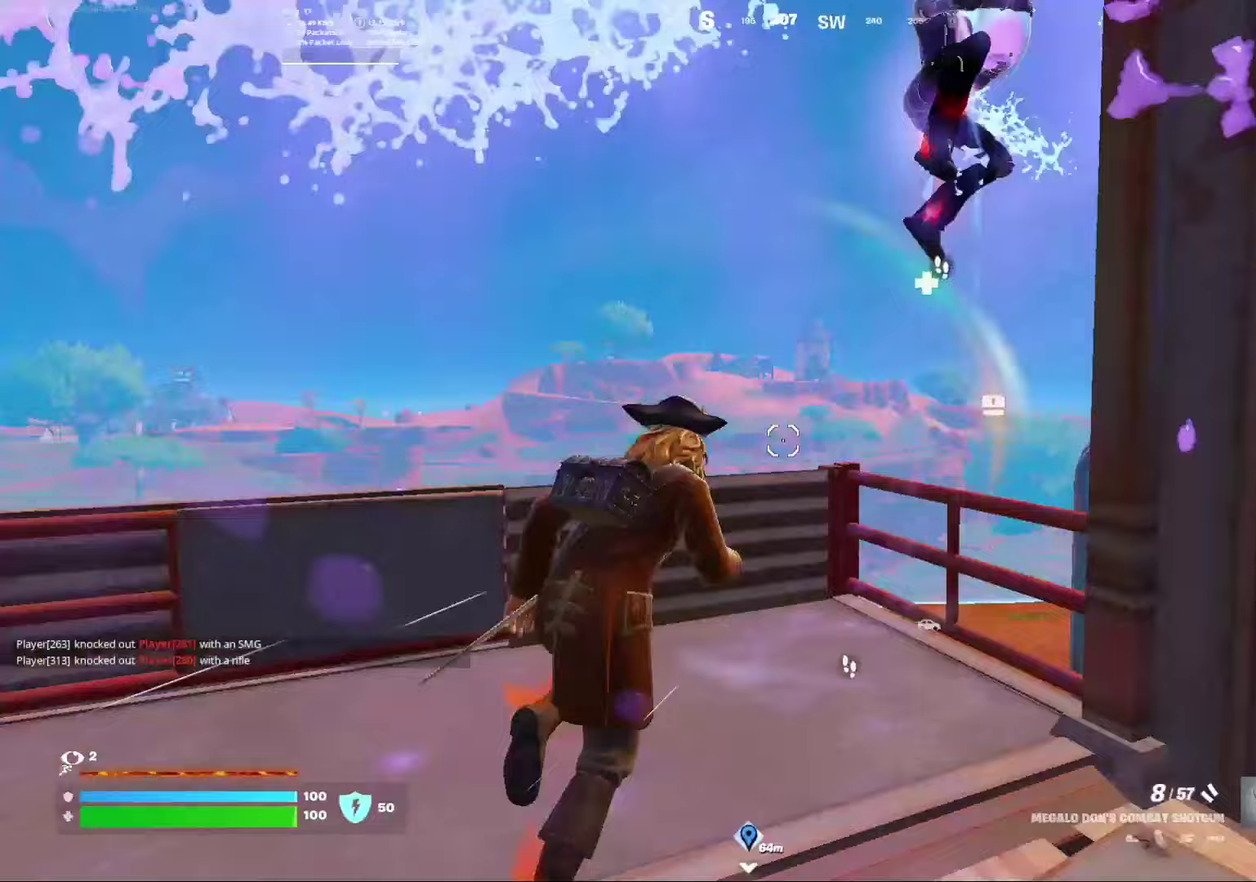
{"dt_ms": 300, "buttons": [], "left_stick": "down", "right_stick": "up-right", "events": [[17, "right_stick", "up-right"], [33, "left_stick", "down"]]}
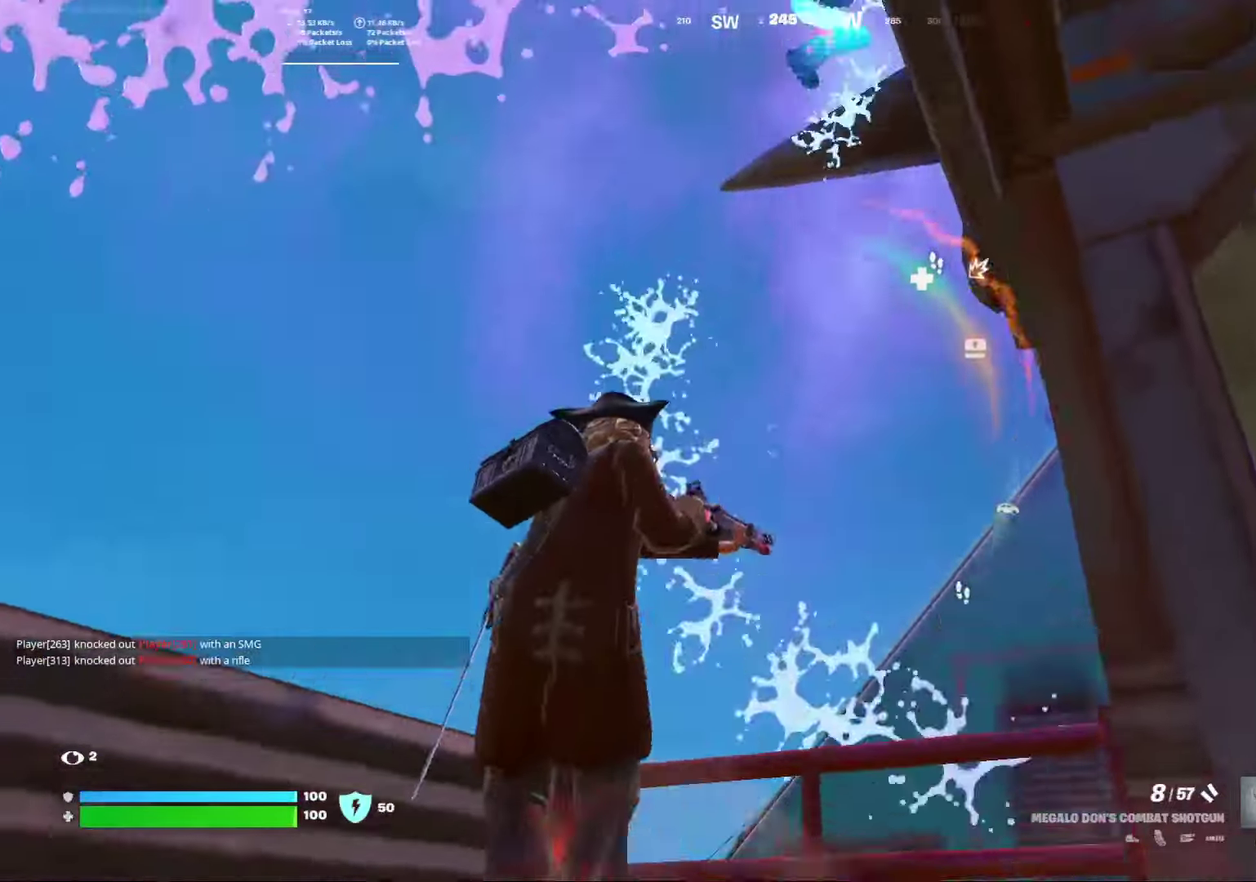
{"dt_ms": 900, "buttons": ["A"], "left_stick": "right", "right_stick": "down-right", "events": [[83, "left_stick", "down-left"], [250, "left_stick", "down-right"], [267, "right_stick", "right"], [383, "right_stick", "down"], [450, "left_stick", "center"], [483, "right_stick", "center"], [517, "A", "down"], [550, "right_stick", "right"], [583, "left_stick", "right"], [600, "right_stick", "down-right"], [650, "right_stick", "right"], [717, "right_stick", "down-right"]]}
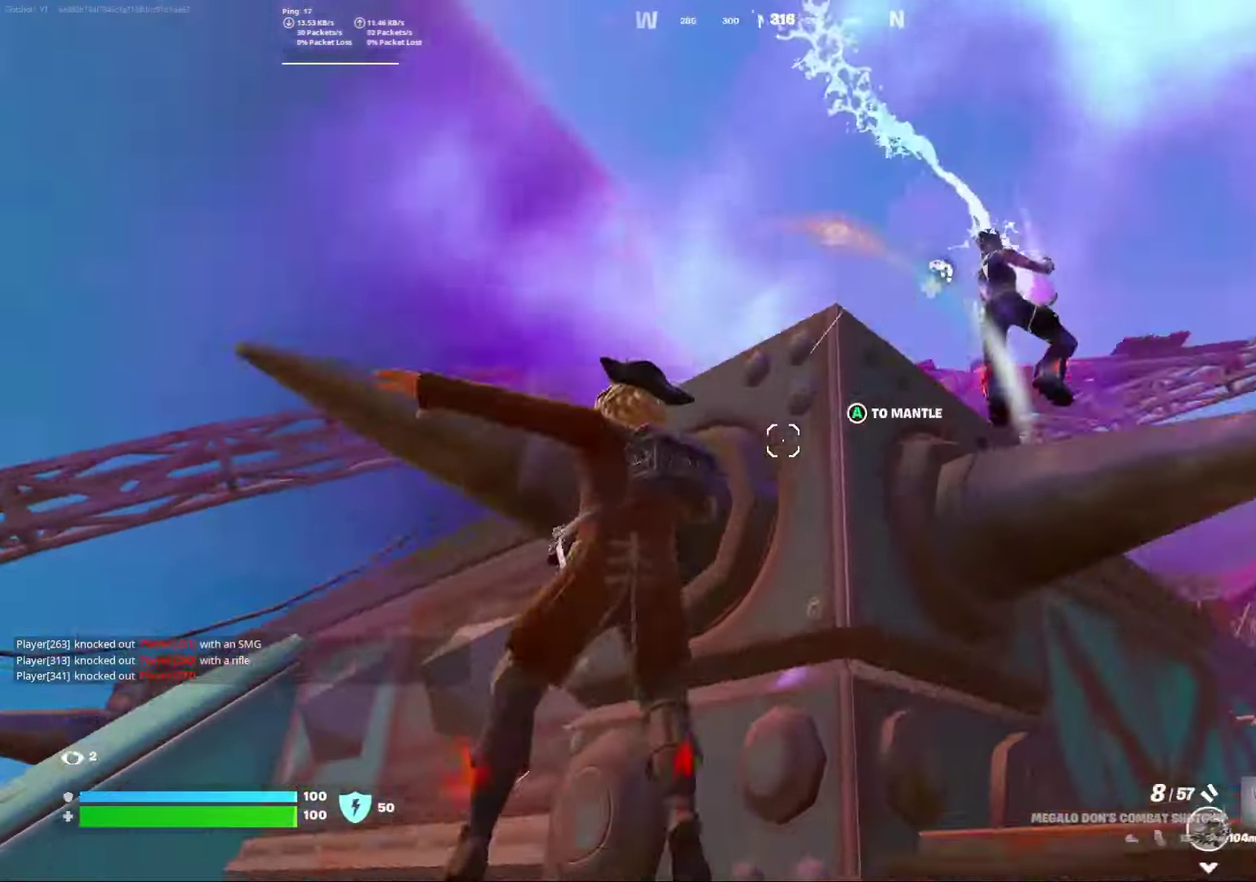
{"dt_ms": 300, "buttons": [], "left_stick": "right", "right_stick": "down", "events": [[83, "left_stick", "down-right"], [167, "A", "up"], [233, "left_stick", "right"], [250, "right_stick", "down"]]}
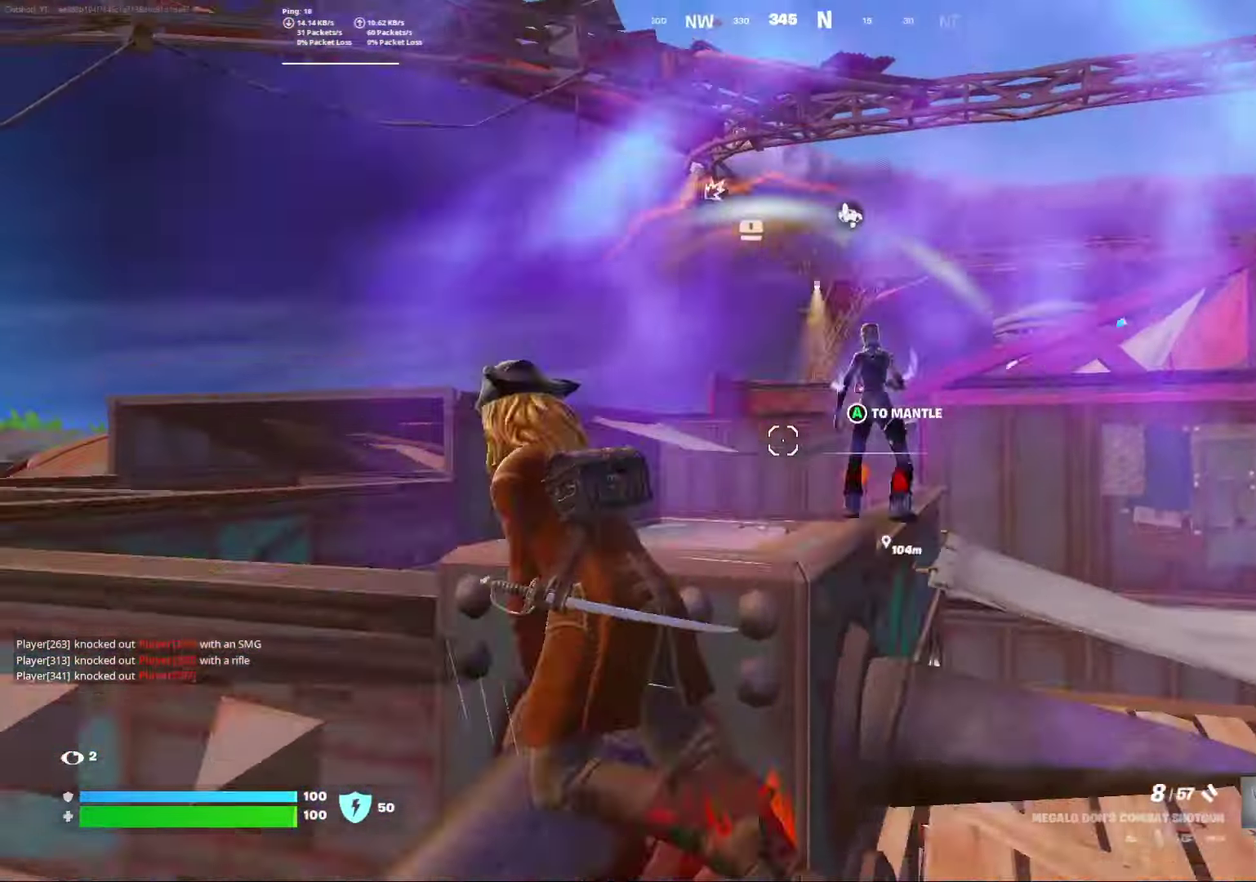
{"dt_ms": 500, "buttons": ["R2"], "left_stick": "center", "right_stick": "center", "events": [[17, "right_stick", "center"], [167, "left_stick", "down-right"], [217, "right_stick", "down-right"], [400, "right_stick", "center"], [433, "left_stick", "center"], [467, "R2", "down"]]}
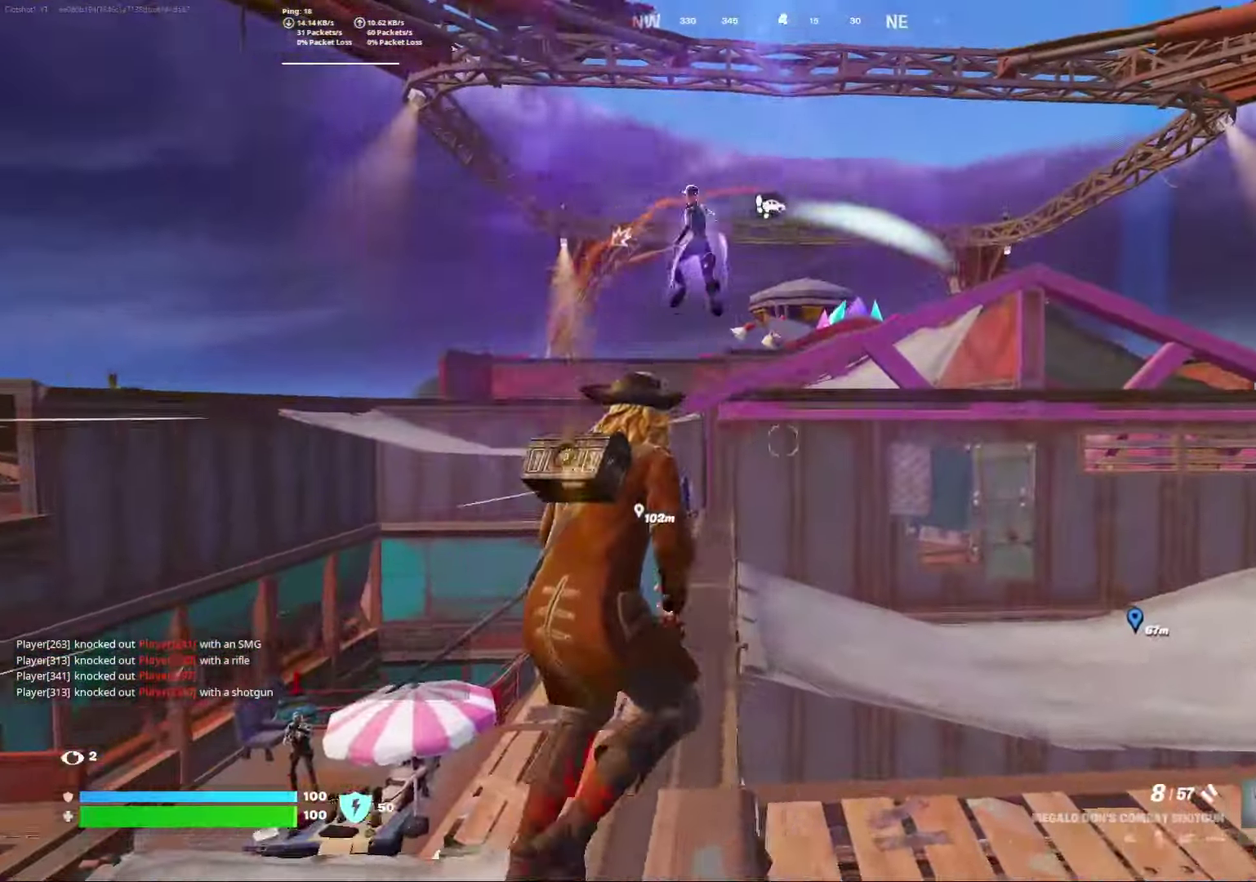
{"dt_ms": 500, "buttons": ["R2"], "left_stick": "right", "right_stick": "center", "events": [[33, "right_stick", "up-left"], [100, "right_stick", "up"], [133, "R2", "up"], [150, "right_stick", "up-left"], [250, "right_stick", "up"], [300, "right_stick", "center"], [367, "right_stick", "up"], [417, "left_stick", "right"], [417, "right_stick", "center"], [500, "R2", "down"]]}
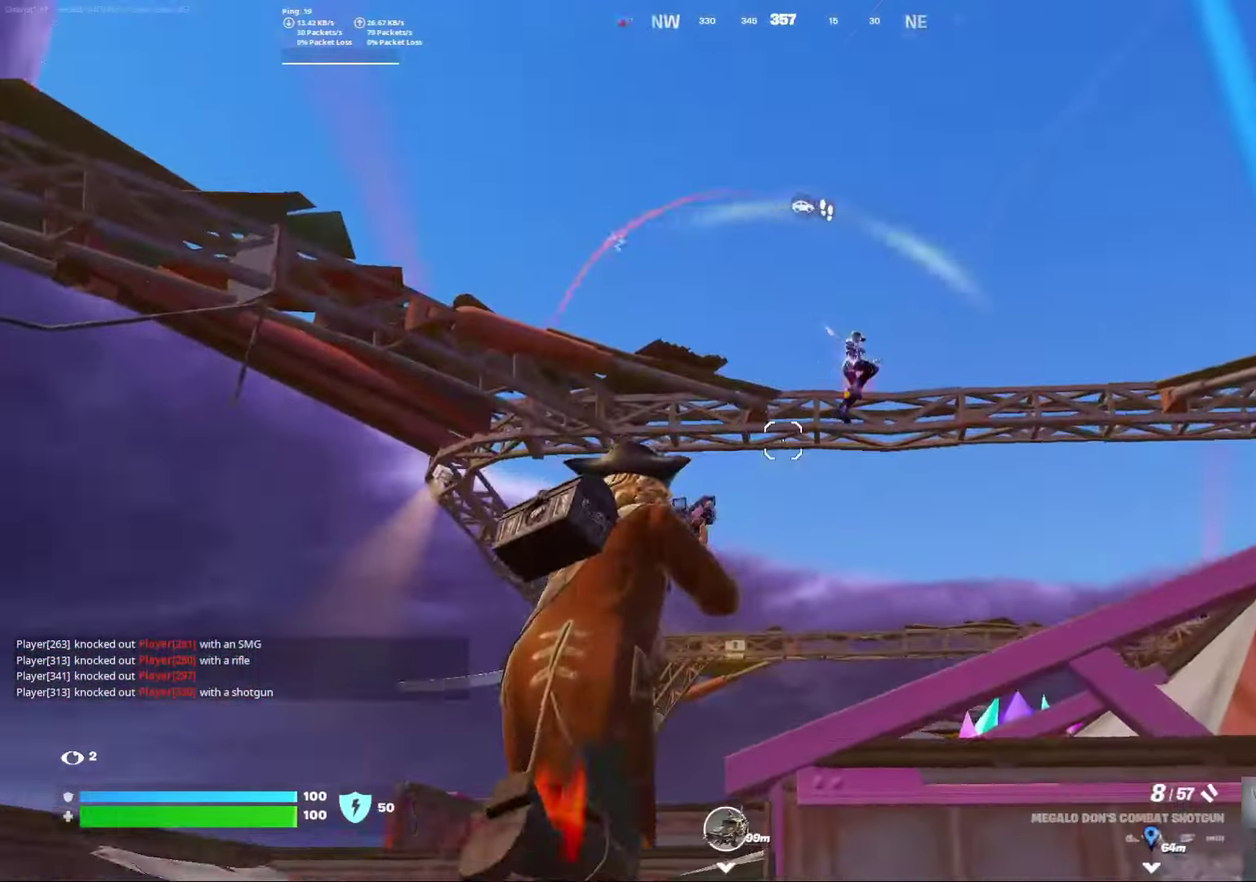
{"dt_ms": 300, "buttons": [], "left_stick": "right", "right_stick": "center", "events": [[50, "left_stick", "down-right"], [83, "R2", "up"], [117, "right_stick", "right"], [150, "left_stick", "right"], [167, "right_stick", "center"]]}
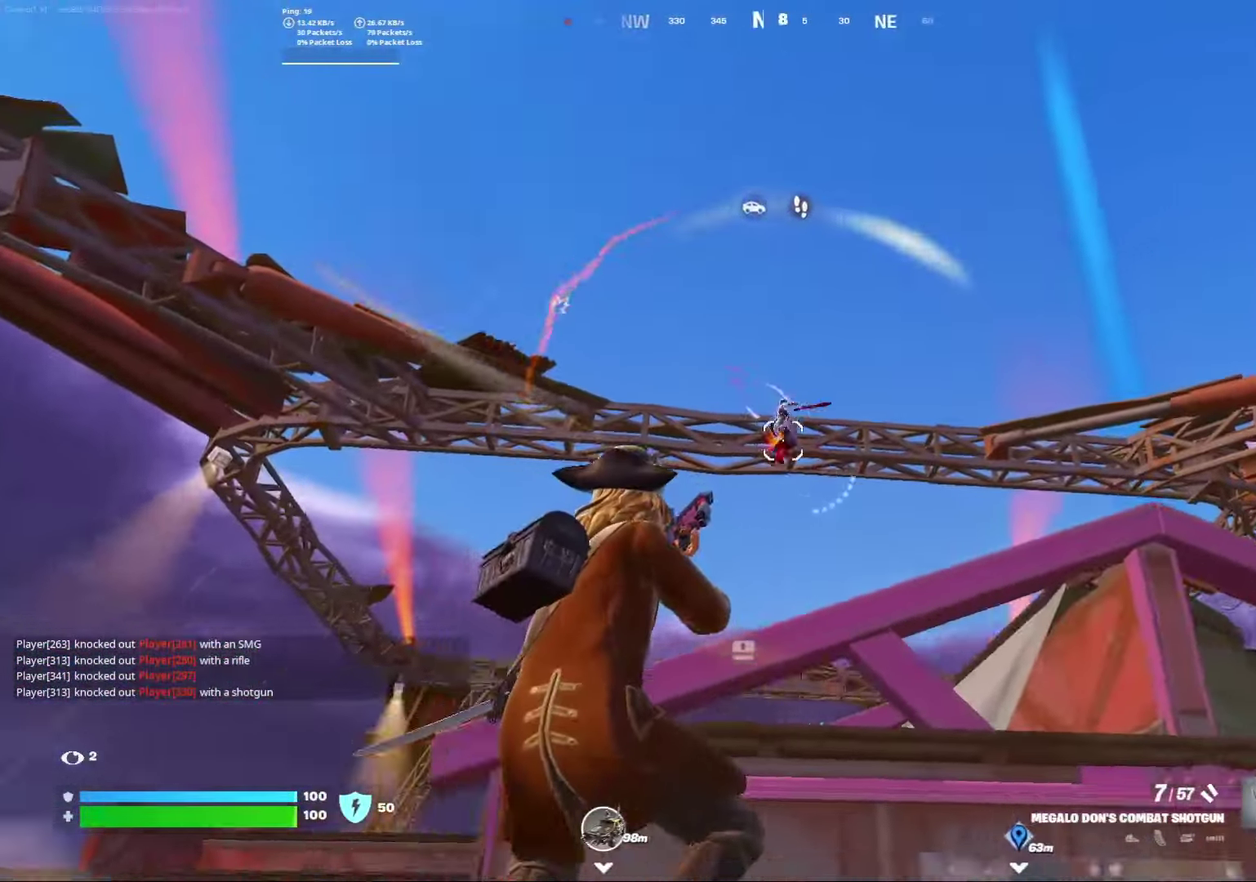
{"dt_ms": 800, "buttons": ["A"], "left_stick": "right", "right_stick": "down-right", "events": [[33, "R2", "down"], [133, "left_stick", "center"], [150, "R2", "up"], [217, "R2", "down"], [233, "right_stick", "up"], [333, "left_stick", "right"], [350, "R2", "up"], [367, "right_stick", "center"], [433, "left_stick", "down-right"], [483, "right_stick", "down"], [533, "left_stick", "right"], [667, "A", "down"], [667, "right_stick", "down-right"]]}
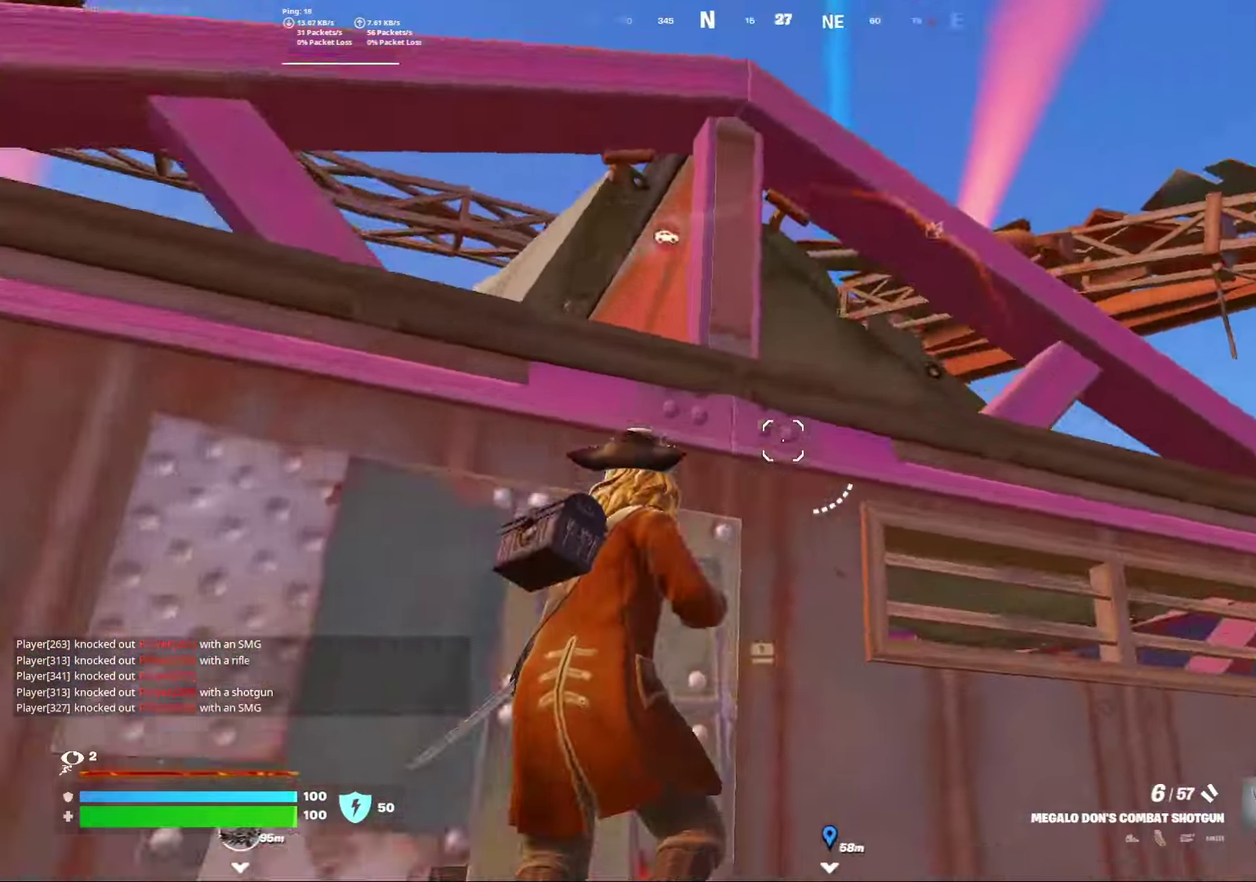
{"dt_ms": 400, "buttons": ["A"], "left_stick": "down-right", "right_stick": "down-left", "events": [[150, "left_stick", "down-right"], [150, "right_stick", "down"], [217, "A", "up"], [333, "right_stick", "down-left"], [383, "A", "down"]]}
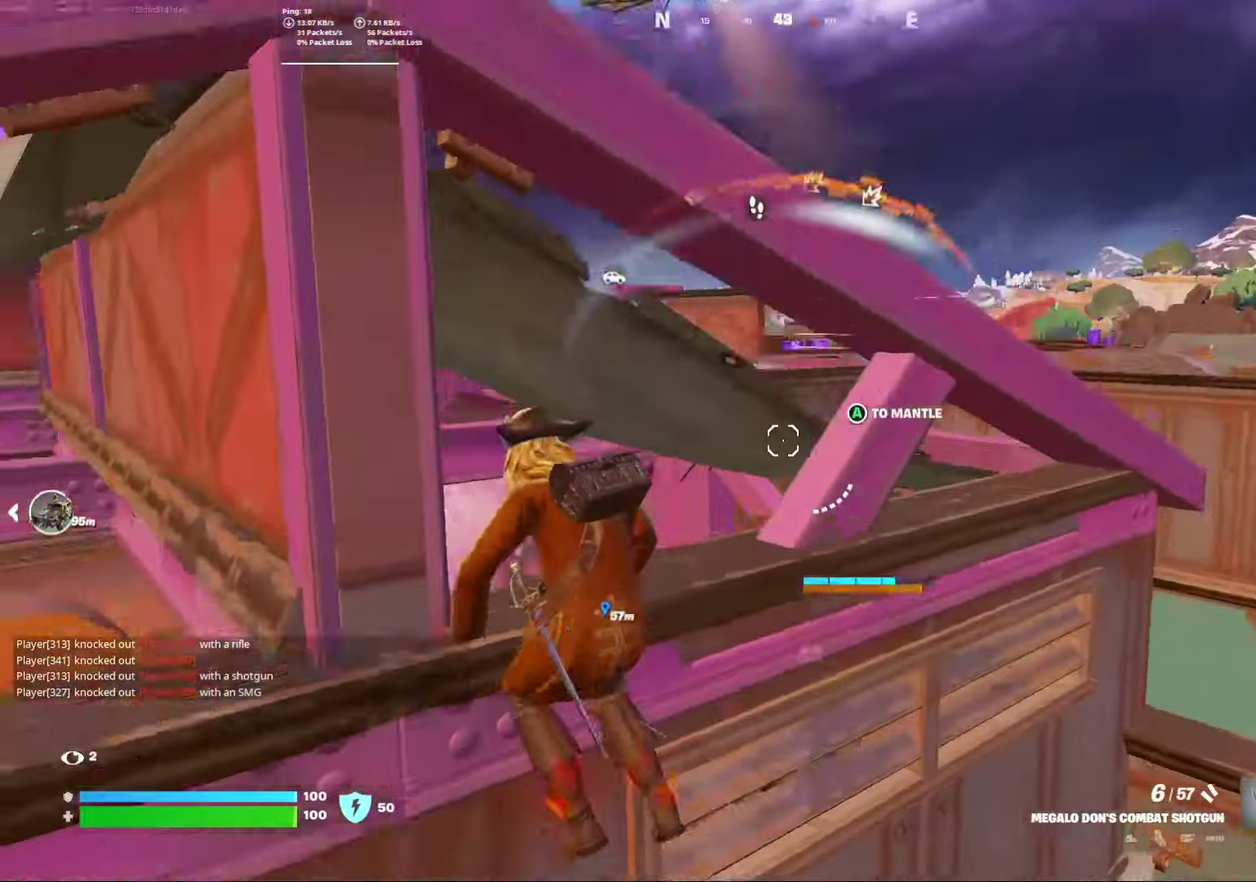
{"dt_ms": 400, "buttons": [], "left_stick": "down-right", "right_stick": "center", "events": [[67, "right_stick", "center"], [117, "A", "up"], [250, "right_stick", "down-left"], [333, "right_stick", "center"]]}